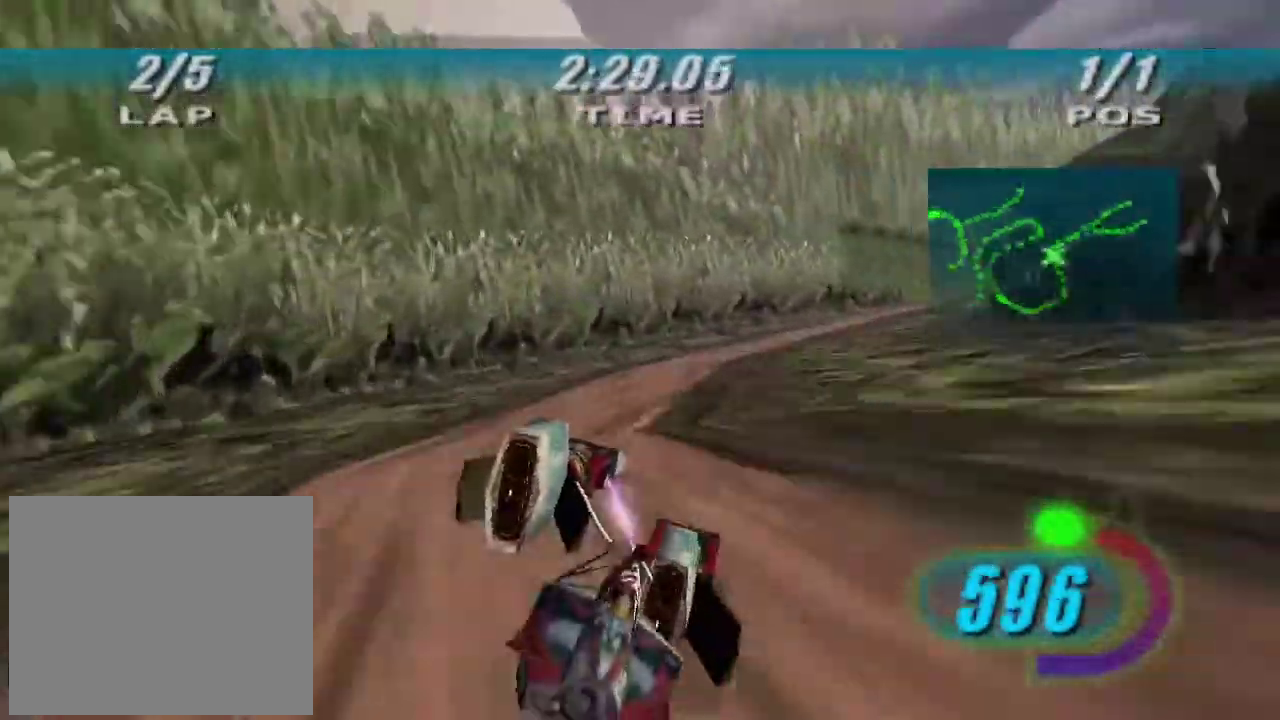
Gameplay with a controller (Xbox layout); each line is a JSON object with the inputs held at the frame after it. "button_events" lists button changes between this image and that frame as [ms after this image, input, new state], when the widget could be followed in between (sticks are given only as held states).
{"buttons": ["X", "R2"], "left_stick": "right", "right_stick": "center", "button_events": [[100, "R2", "down"], [333, "L2", "up"], [500, "X", "down"]]}
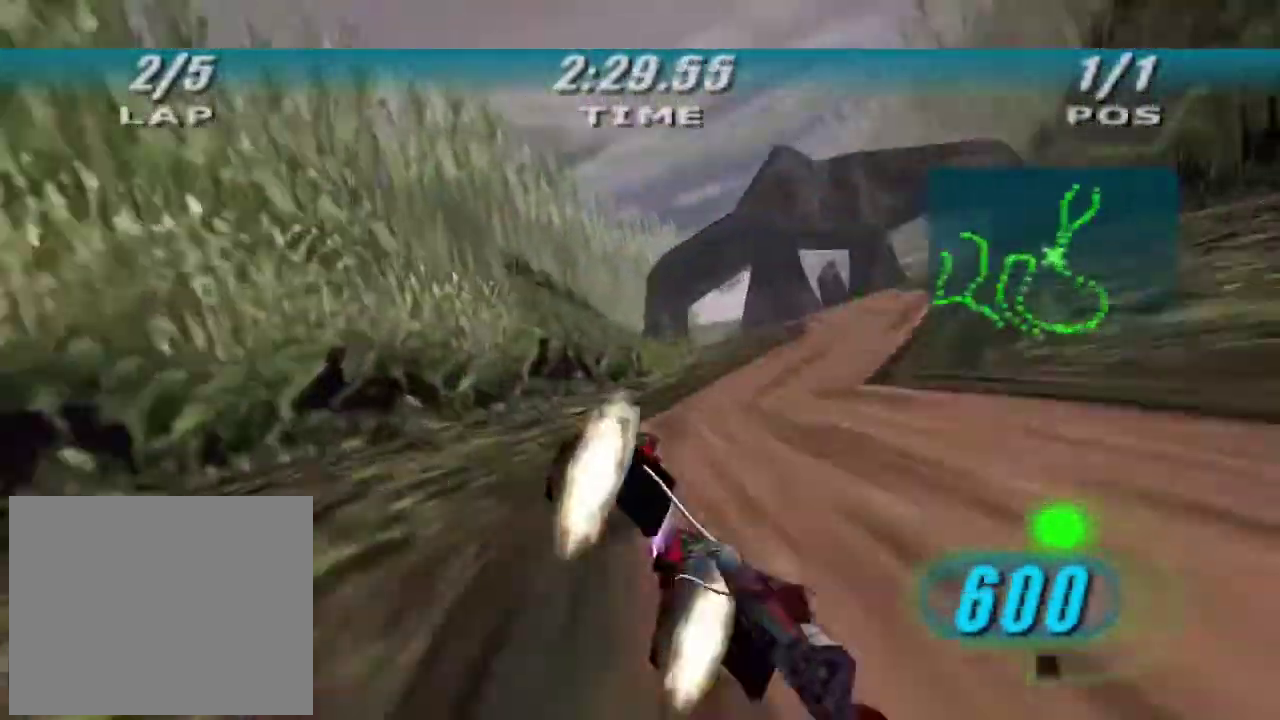
{"buttons": ["X", "R2"], "left_stick": "right", "right_stick": "center", "button_events": []}
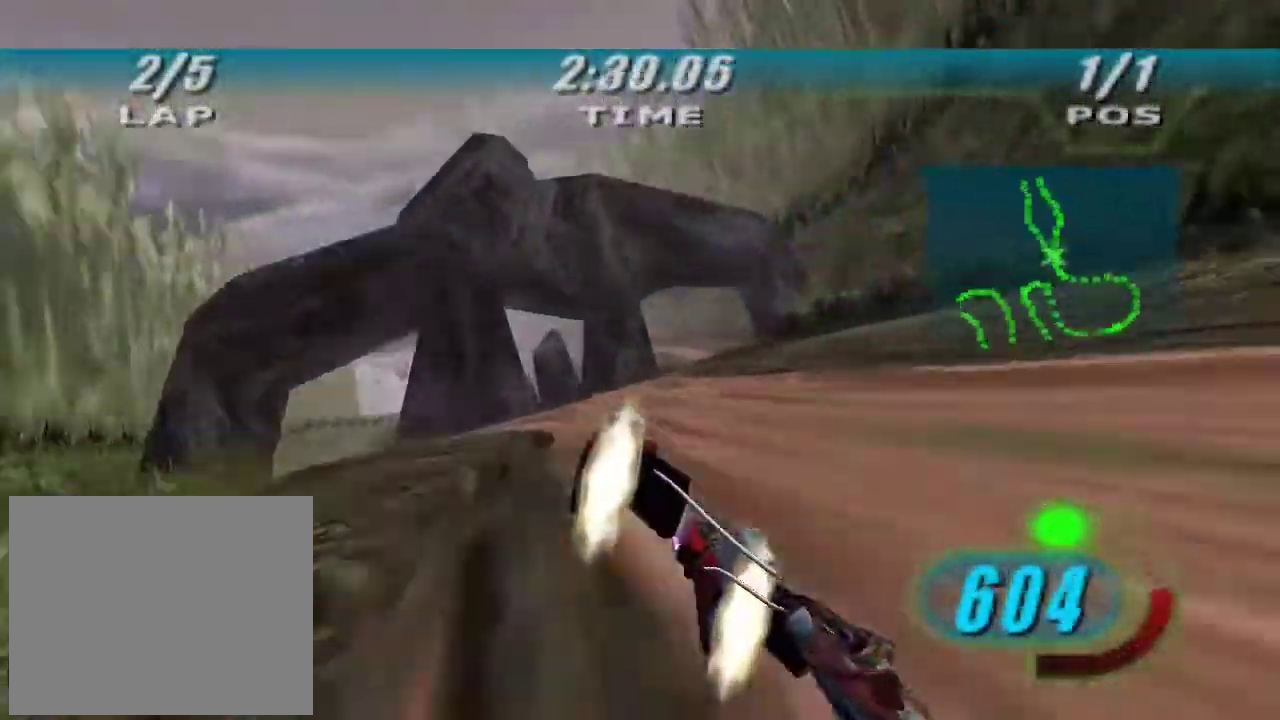
{"buttons": ["X", "R2"], "left_stick": "up", "right_stick": "center", "button_events": []}
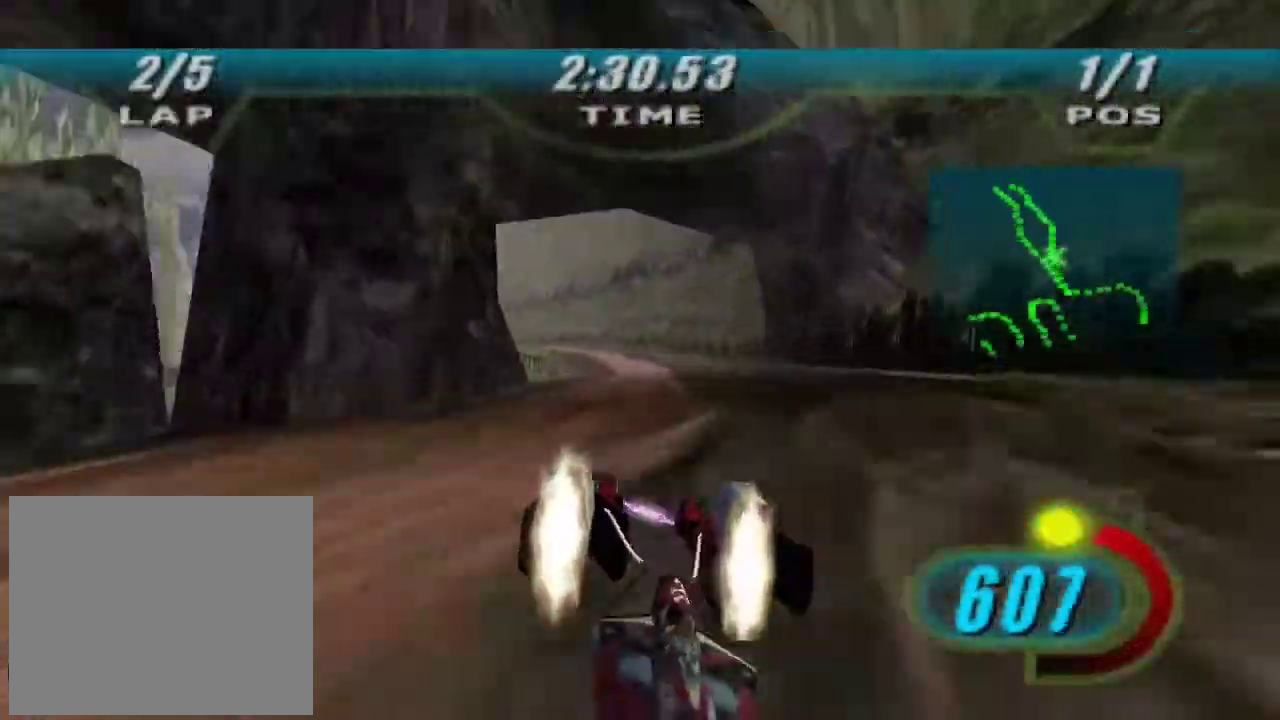
{"buttons": ["R2"], "left_stick": "up-left", "right_stick": "center", "button_events": [[167, "B", "down"], [300, "B", "up"], [367, "X", "up"]]}
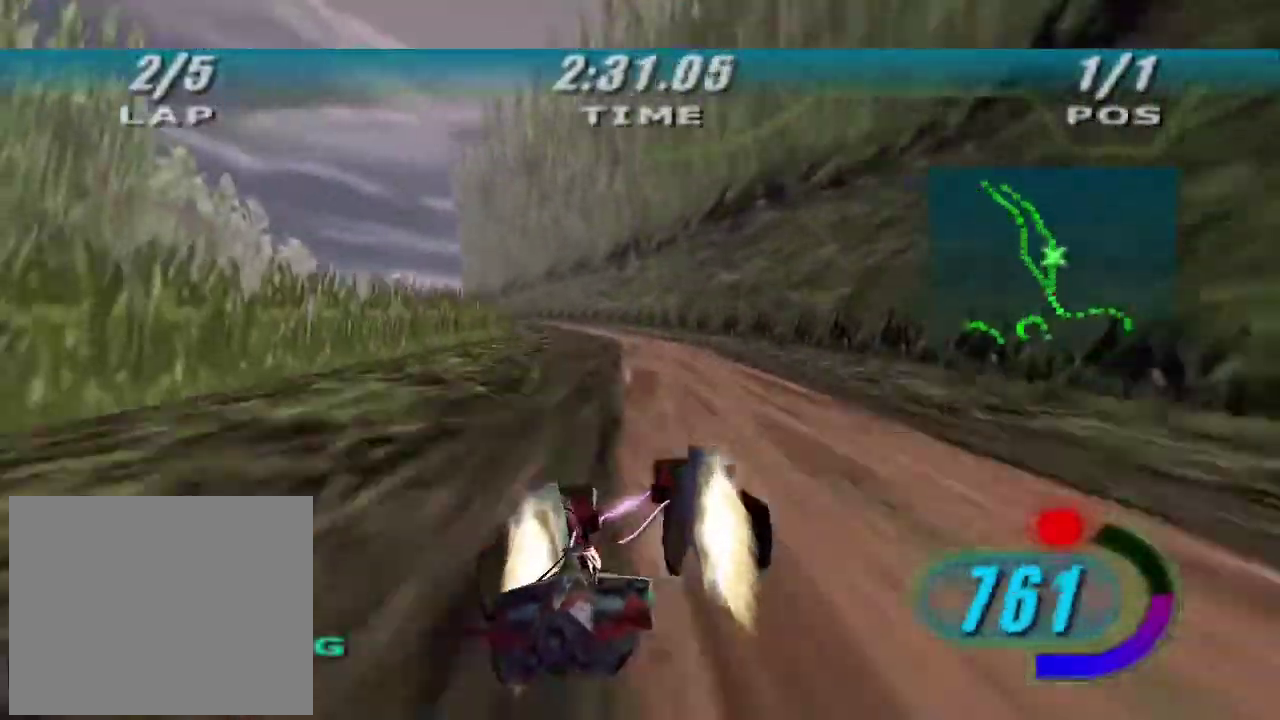
{"buttons": ["R2"], "left_stick": "up-left", "right_stick": "center", "button_events": []}
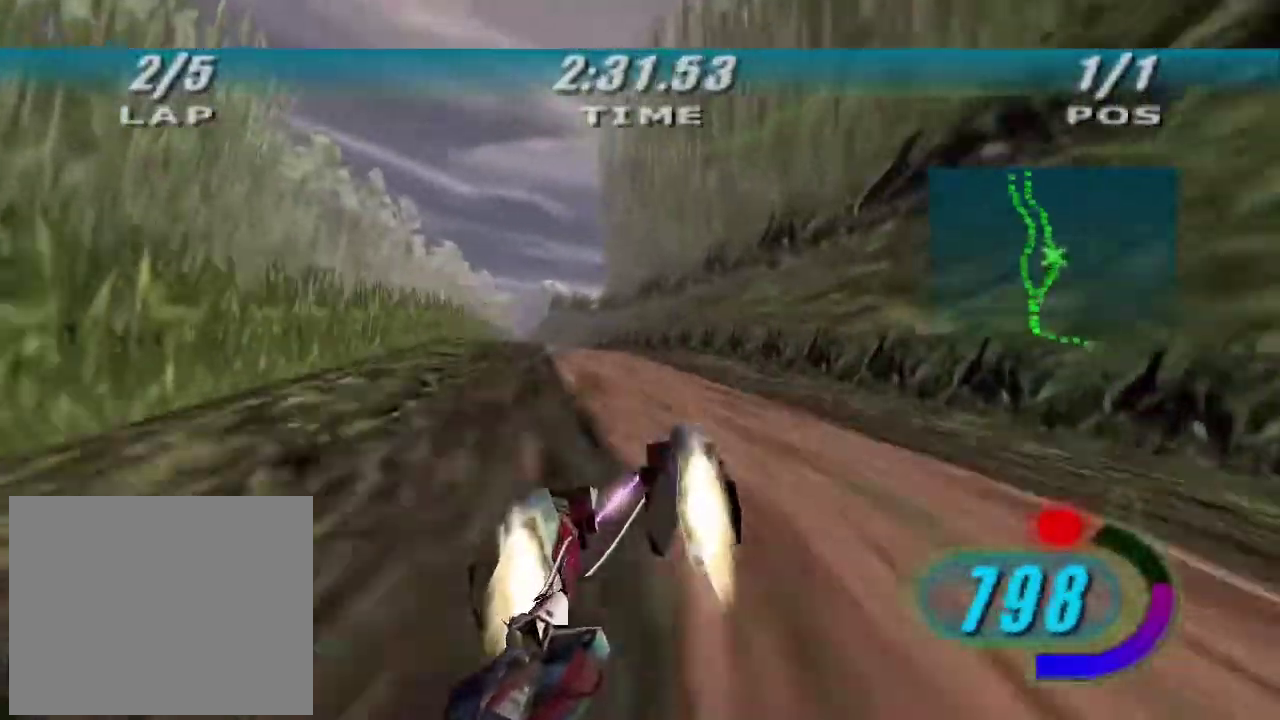
{"buttons": ["R2"], "left_stick": "up", "right_stick": "center", "button_events": []}
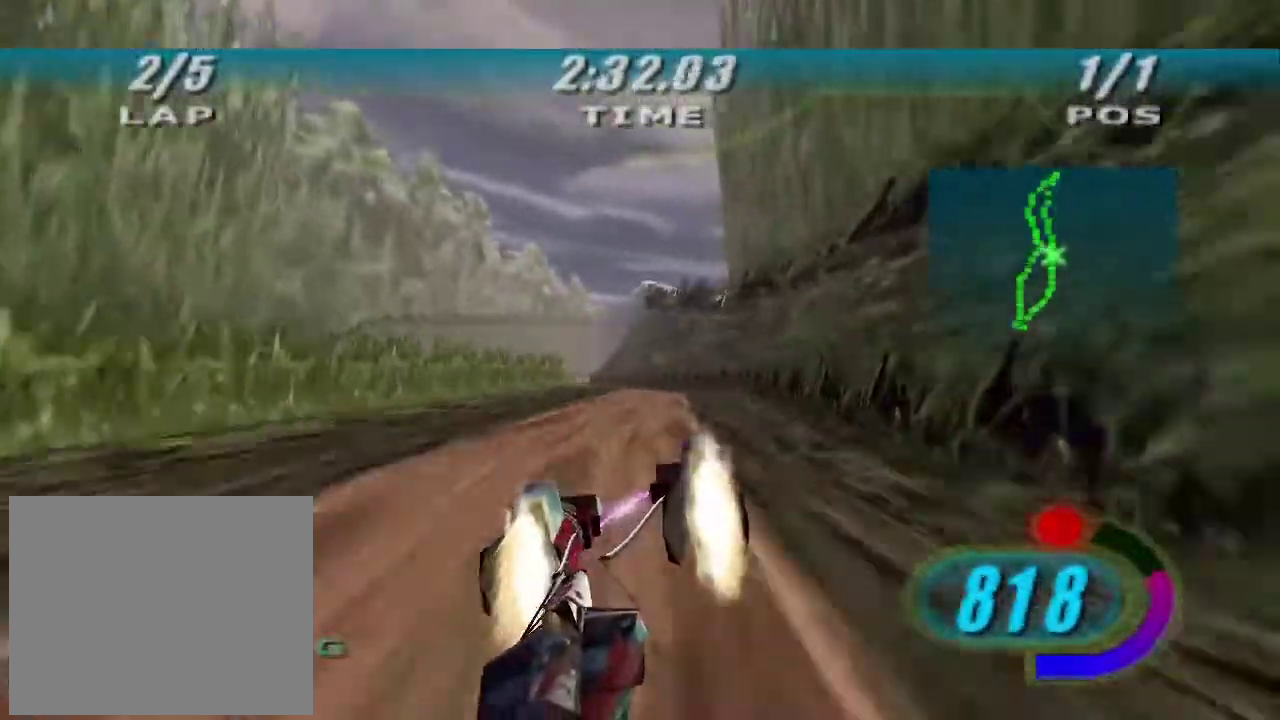
{"buttons": ["R2"], "left_stick": "up", "right_stick": "center", "button_events": []}
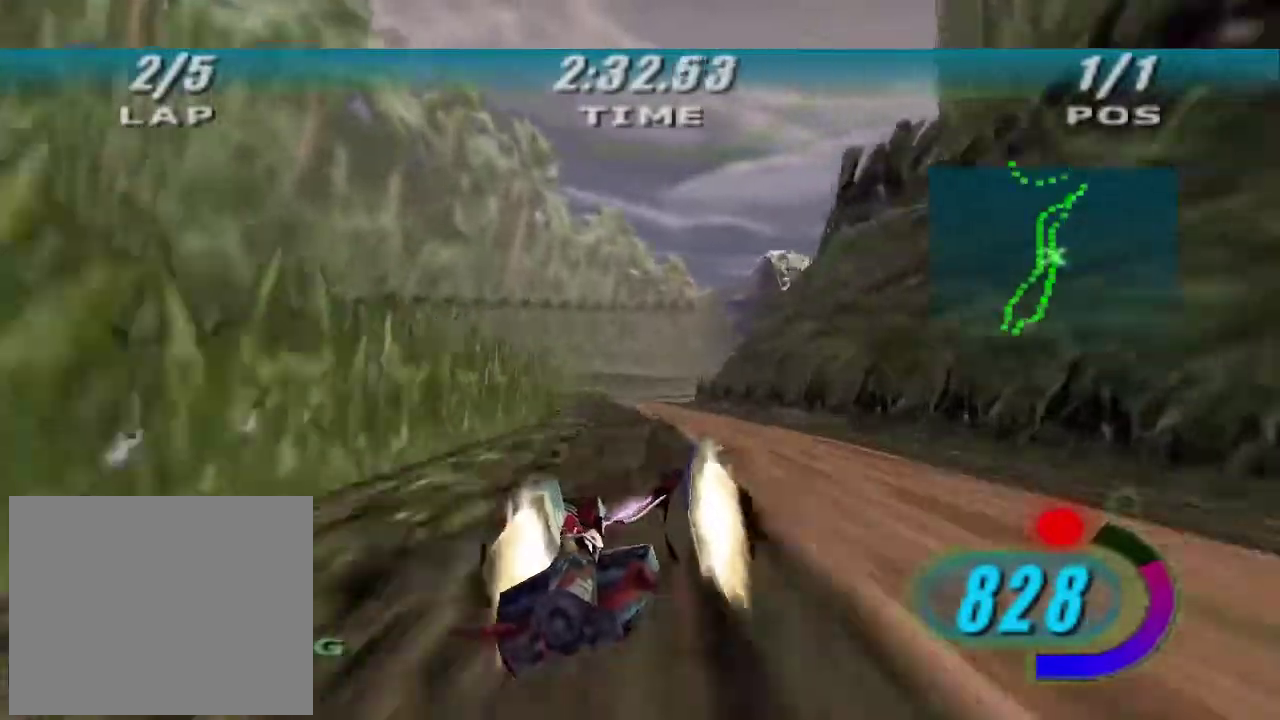
{"buttons": ["R2"], "left_stick": "up-right", "right_stick": "center", "button_events": []}
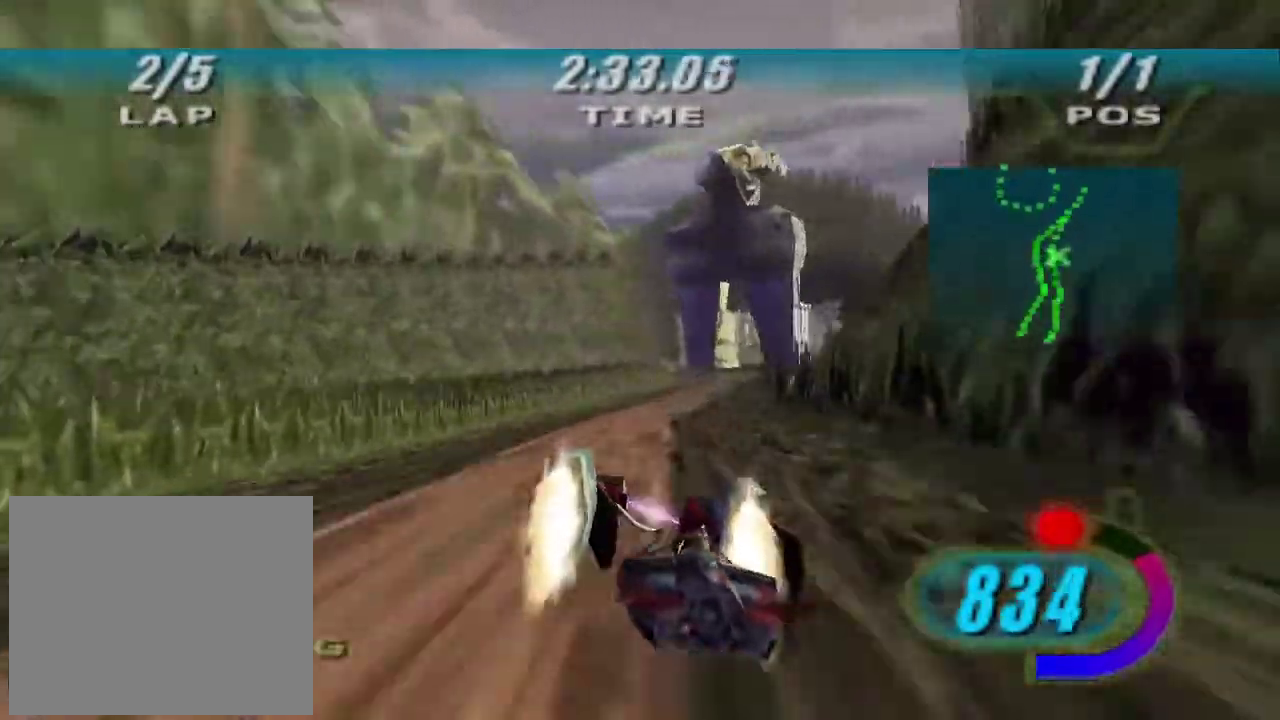
{"buttons": ["R2"], "left_stick": "up-right", "right_stick": "center", "button_events": []}
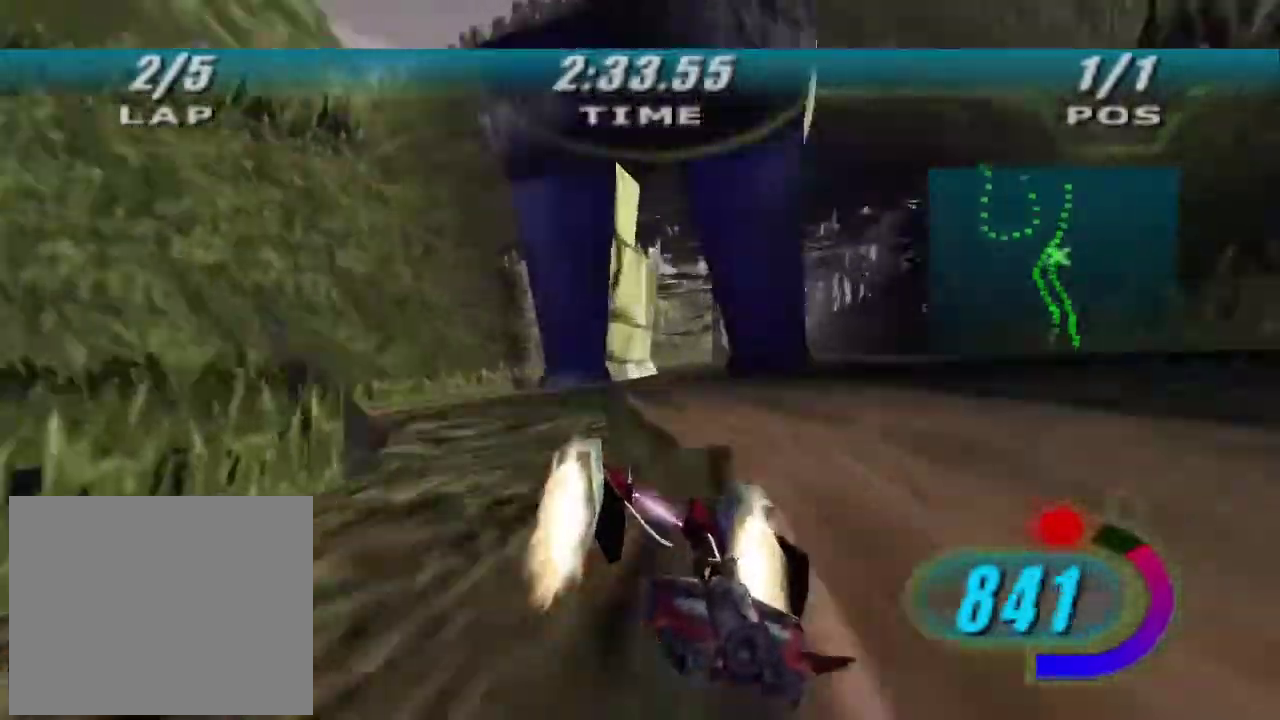
{"buttons": ["R2"], "left_stick": "up-right", "right_stick": "center", "button_events": []}
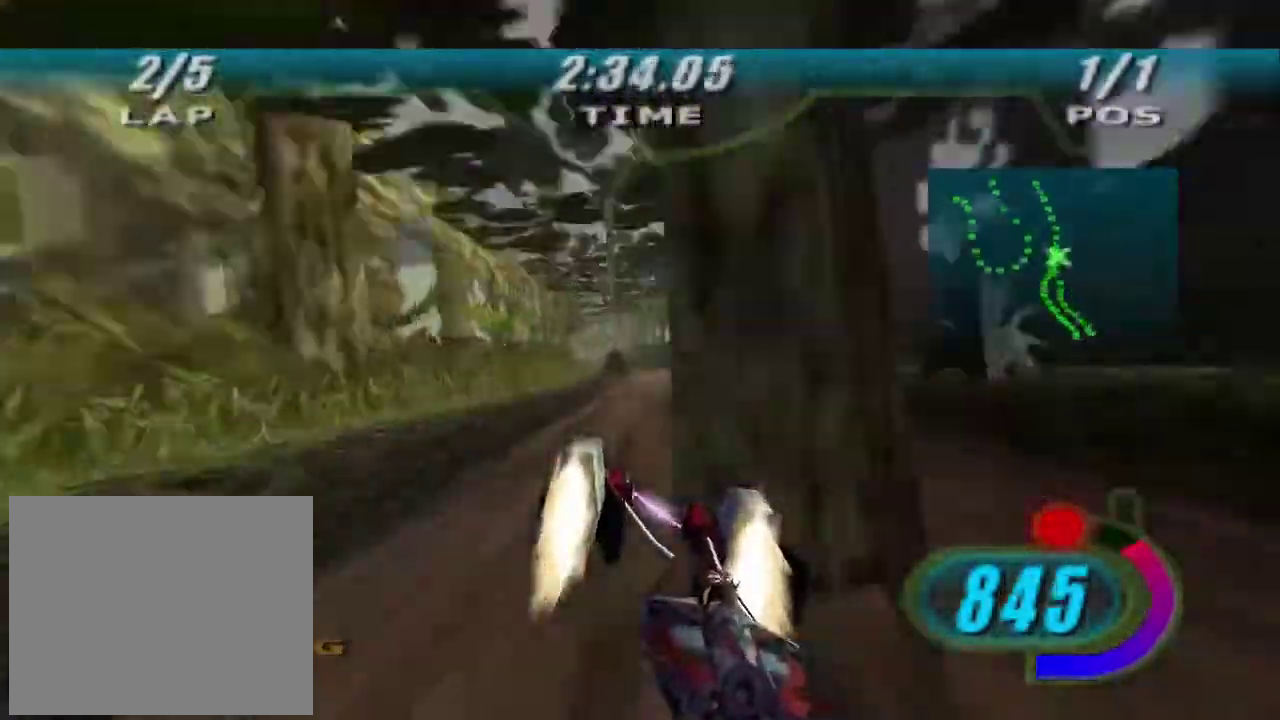
{"buttons": ["R2"], "left_stick": "up-left", "right_stick": "center", "button_events": []}
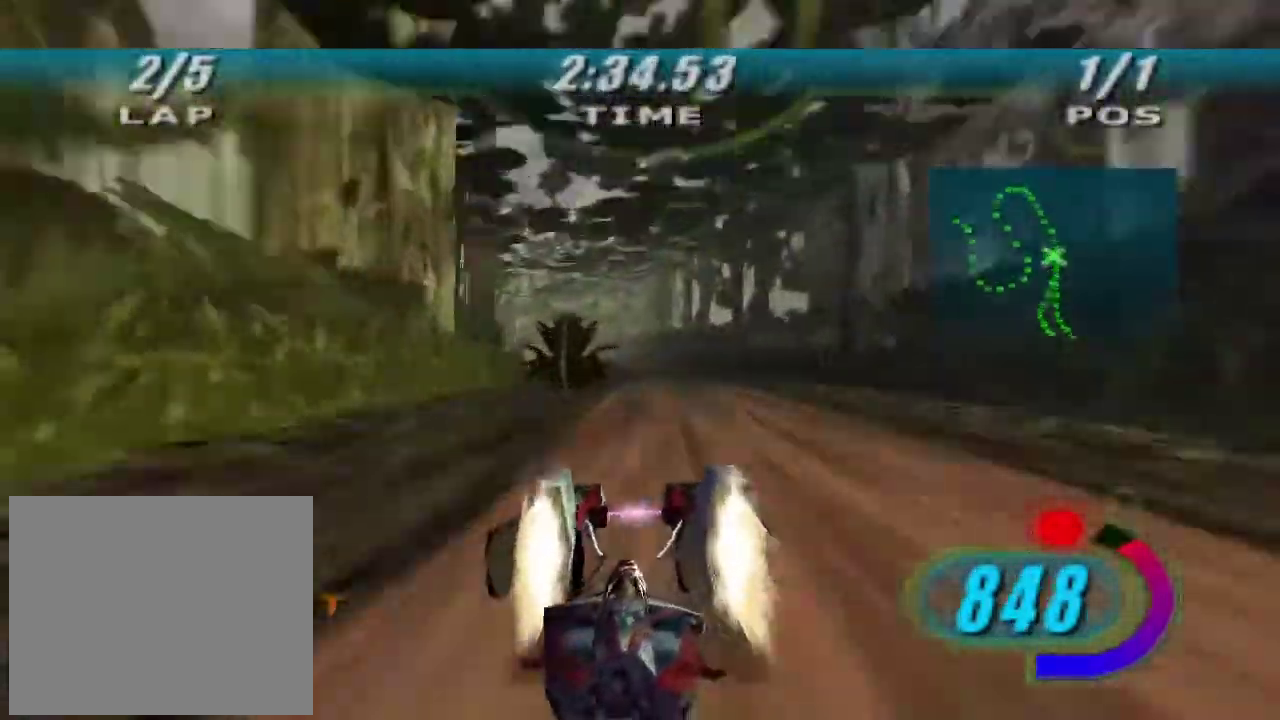
{"buttons": ["A", "L2"], "left_stick": "up-left", "right_stick": "center", "button_events": [[367, "L2", "down"], [400, "A", "down"], [400, "R2", "up"]]}
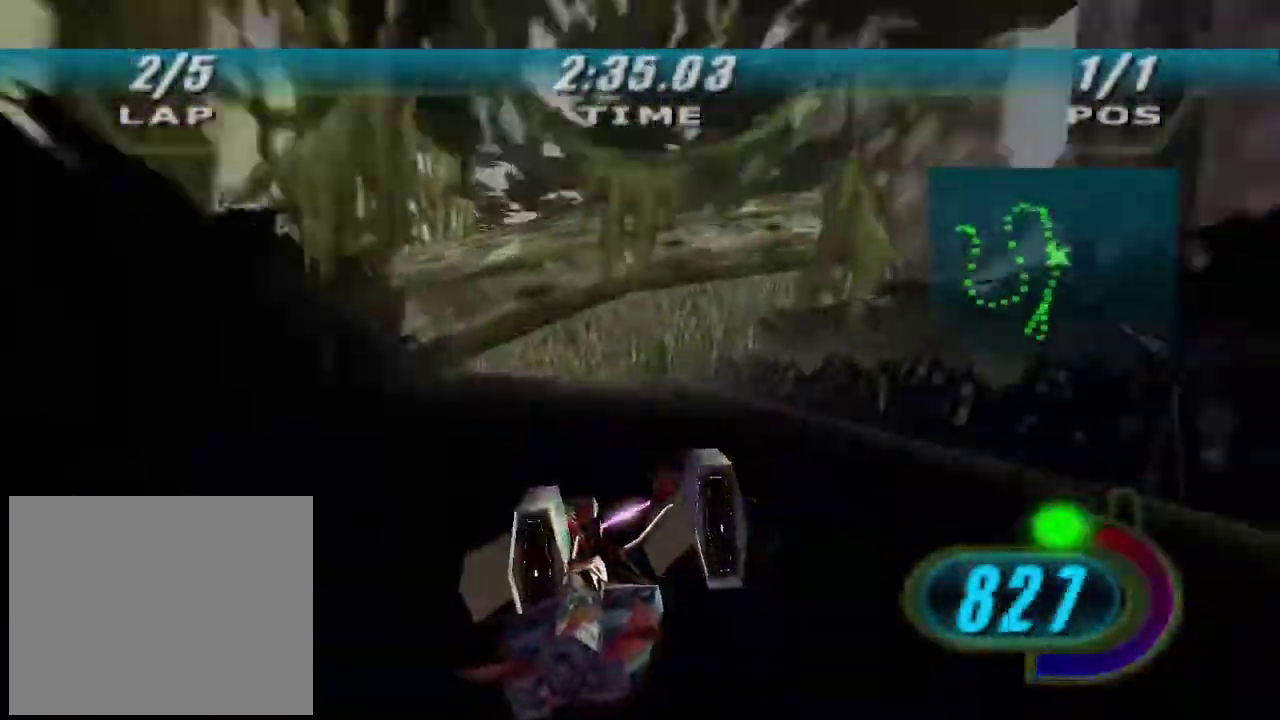
{"buttons": ["A", "L2"], "left_stick": "up-left", "right_stick": "center", "button_events": []}
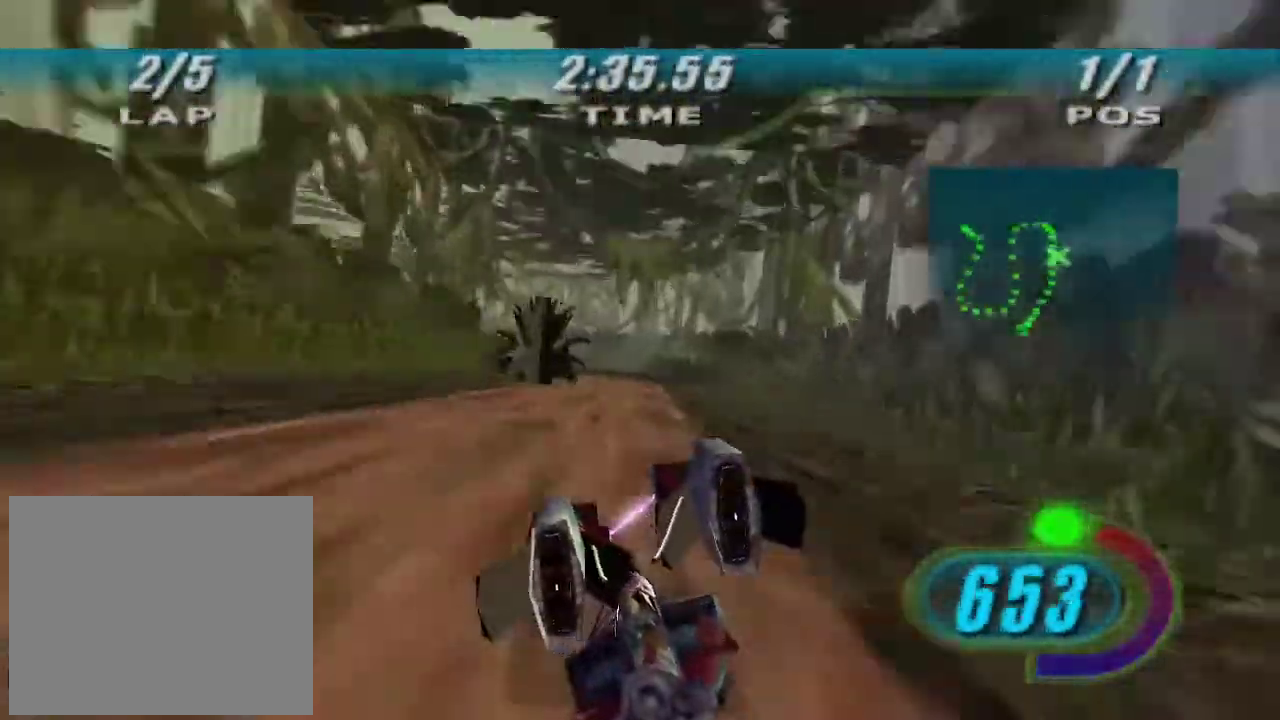
{"buttons": ["A", "L2"], "left_stick": "left", "right_stick": "center", "button_events": []}
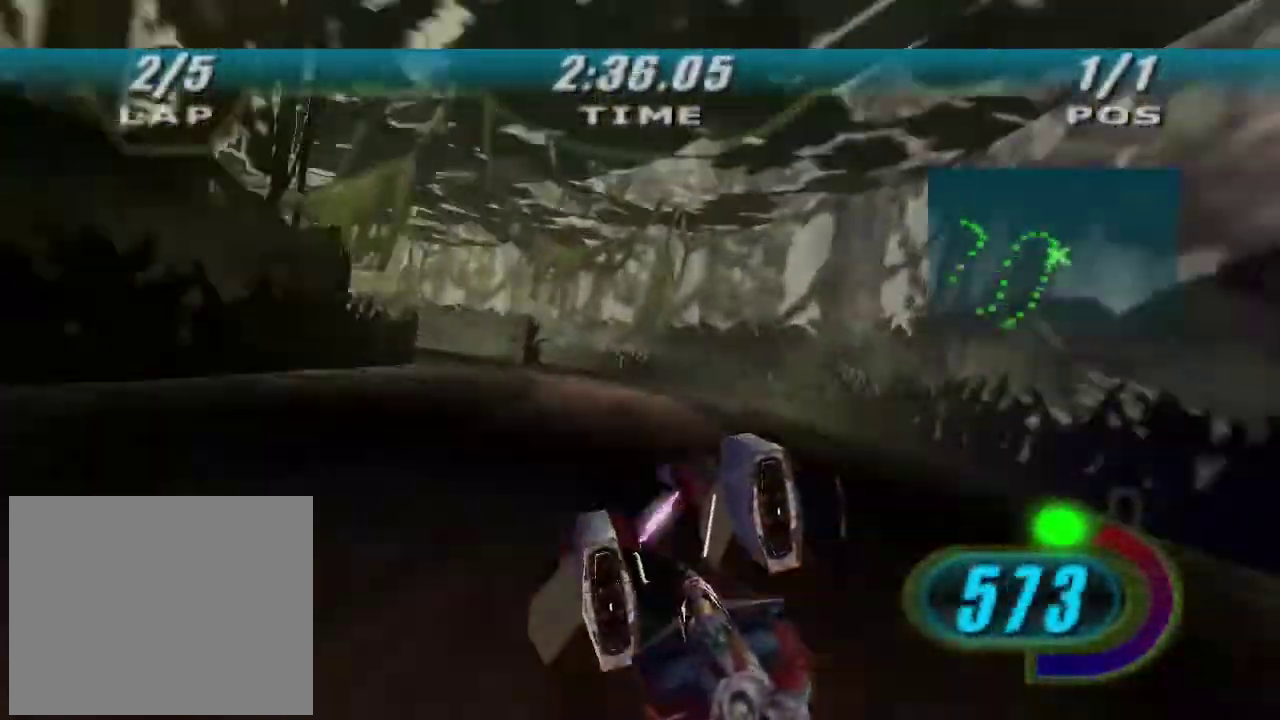
{"buttons": ["L2", "R2"], "left_stick": "left", "right_stick": "center", "button_events": [[167, "A", "up"], [500, "R2", "down"]]}
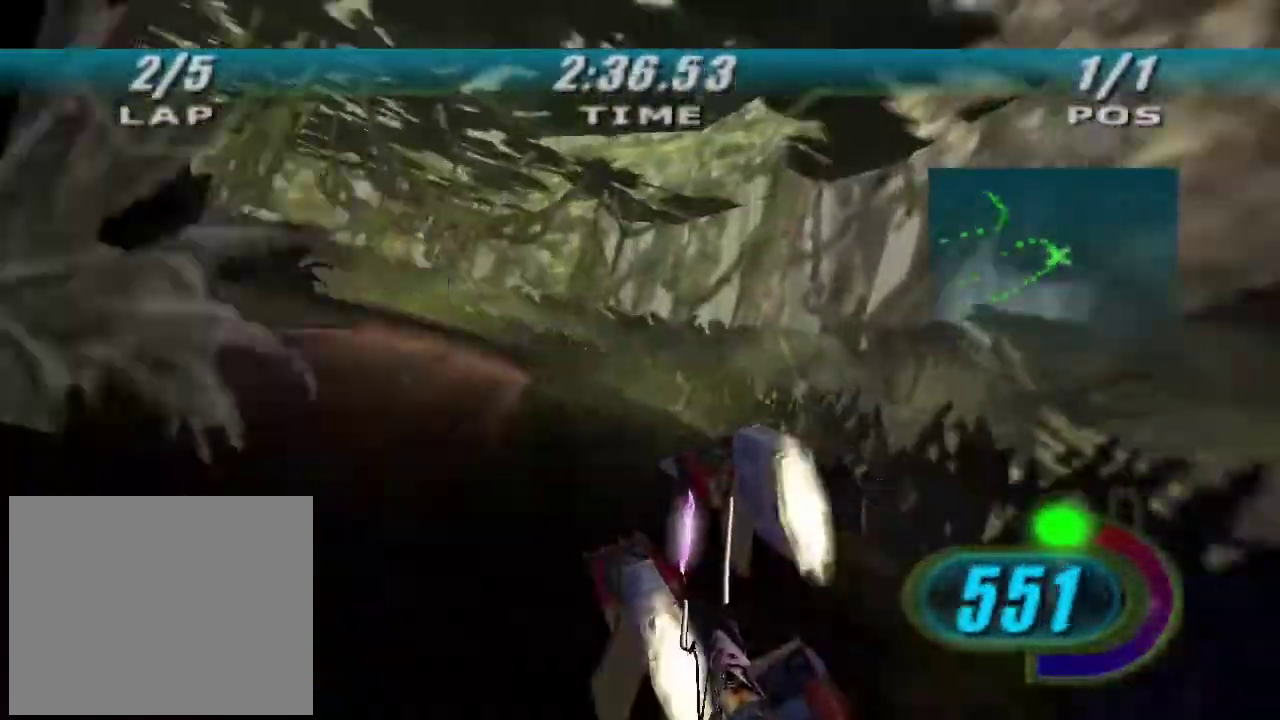
{"buttons": ["R2"], "left_stick": "left", "right_stick": "center", "button_events": [[333, "L2", "up"]]}
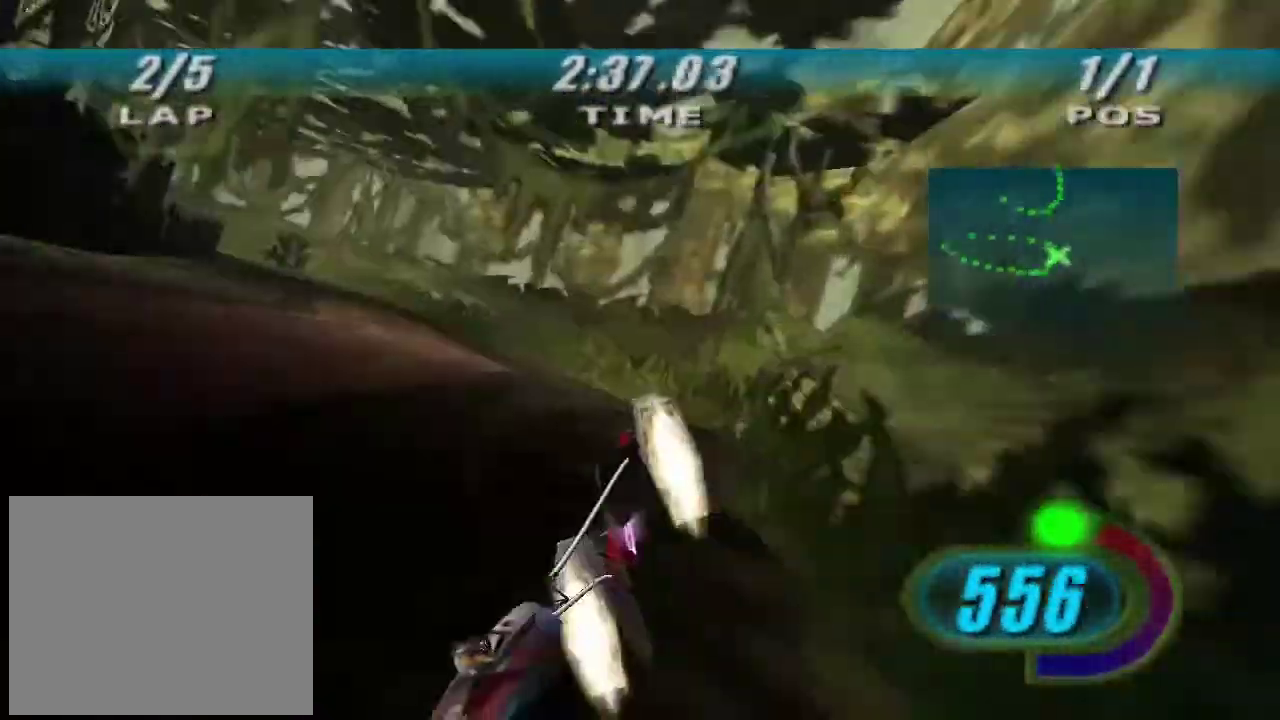
{"buttons": ["R2"], "left_stick": "left", "right_stick": "center", "button_events": []}
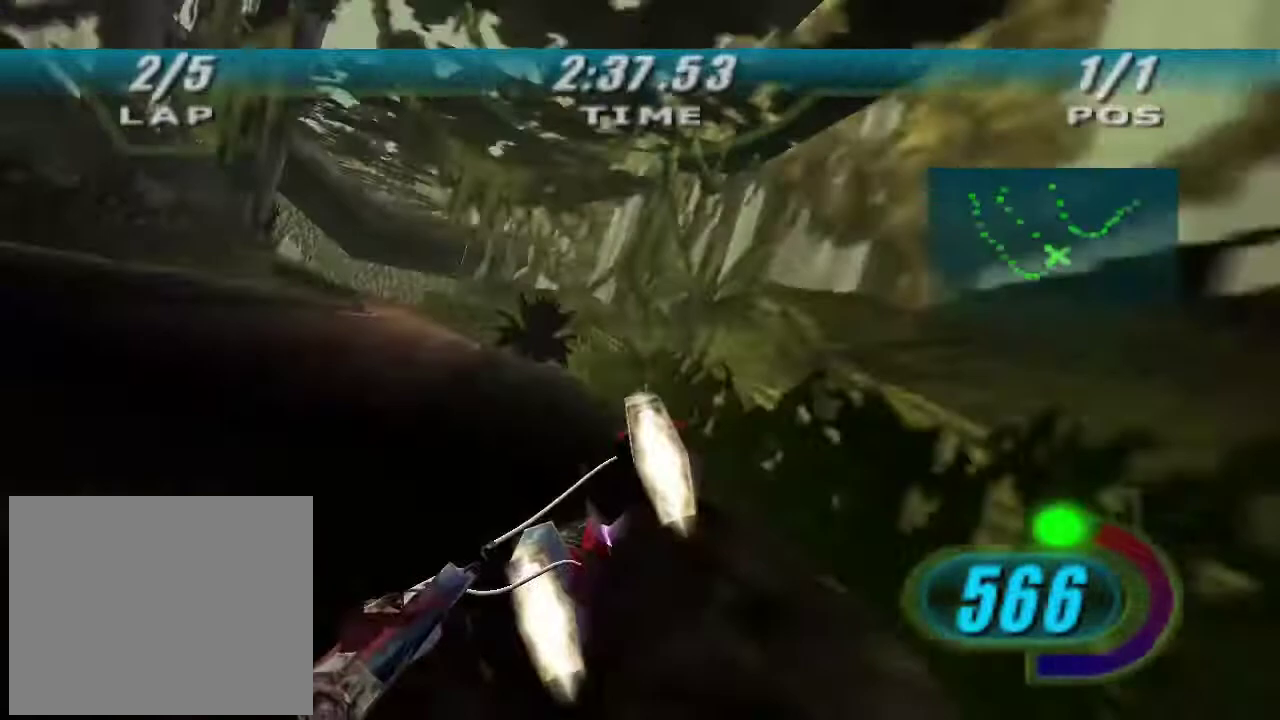
{"buttons": ["X", "R2"], "left_stick": "up-left", "right_stick": "center", "button_events": [[433, "X", "down"]]}
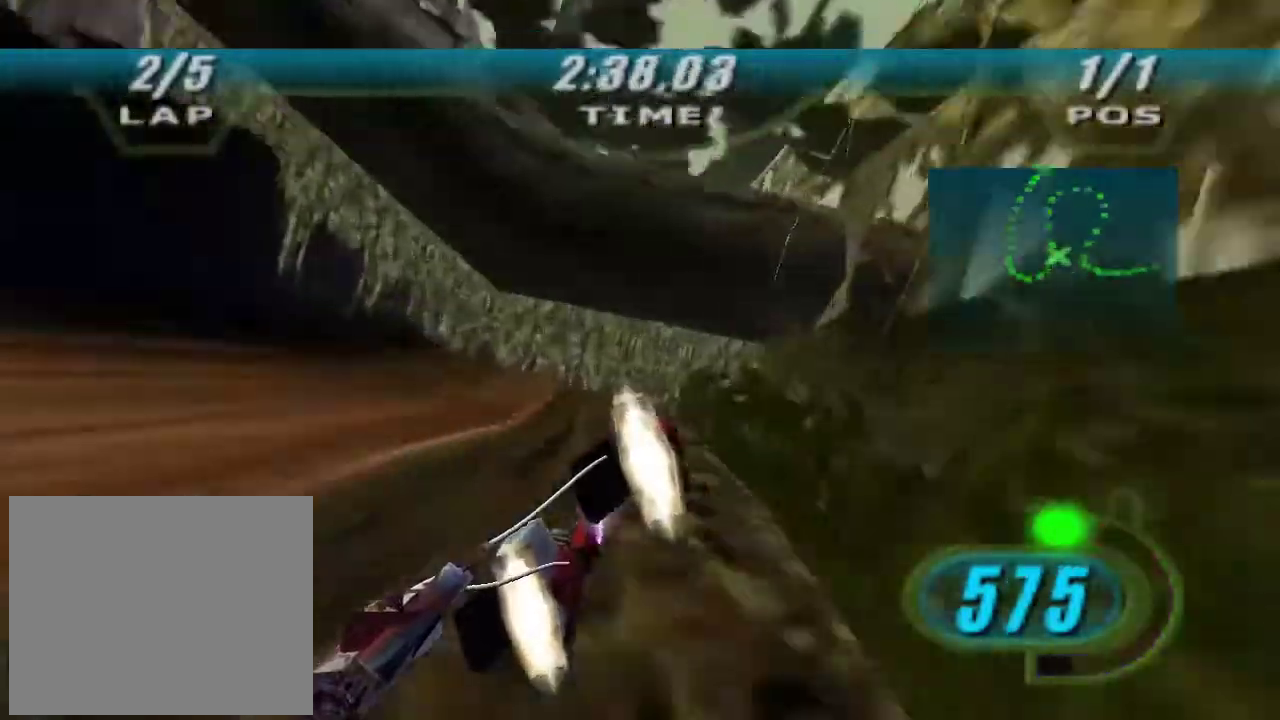
{"buttons": ["X", "R2"], "left_stick": "up-left", "right_stick": "center", "button_events": []}
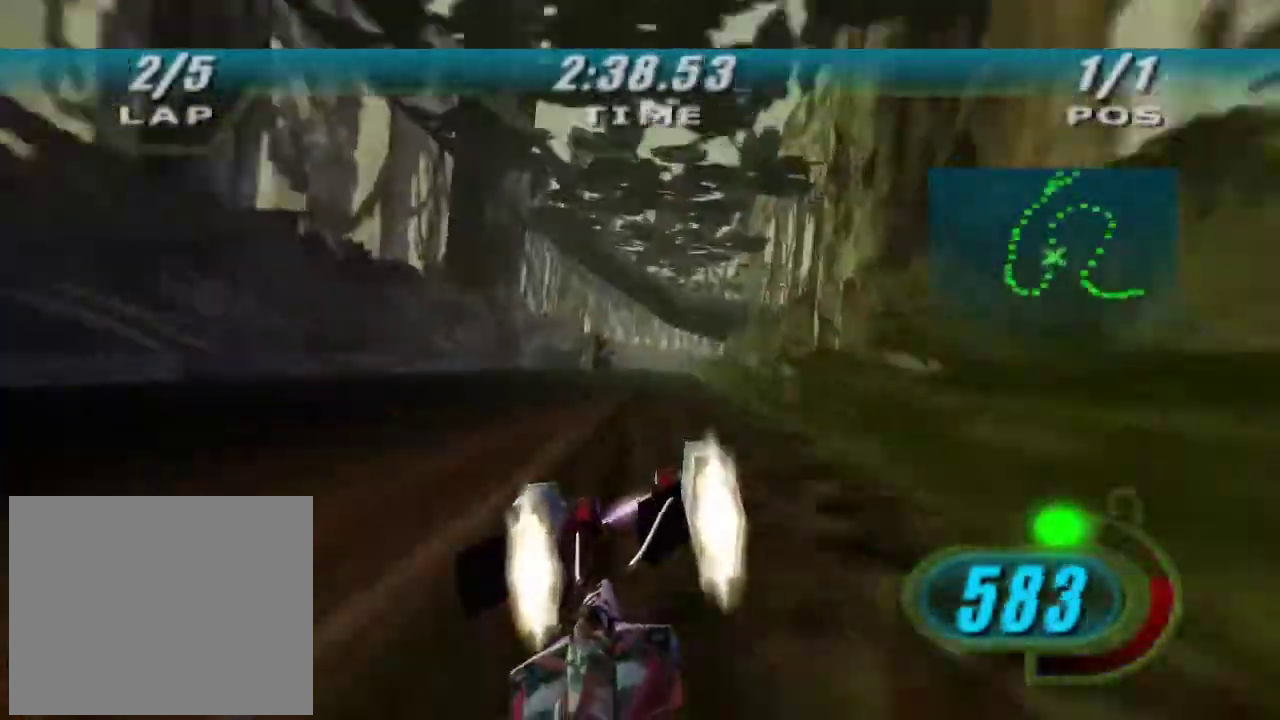
{"buttons": ["X", "L2", "R2"], "left_stick": "up-right", "right_stick": "center", "button_events": [[233, "L2", "down"]]}
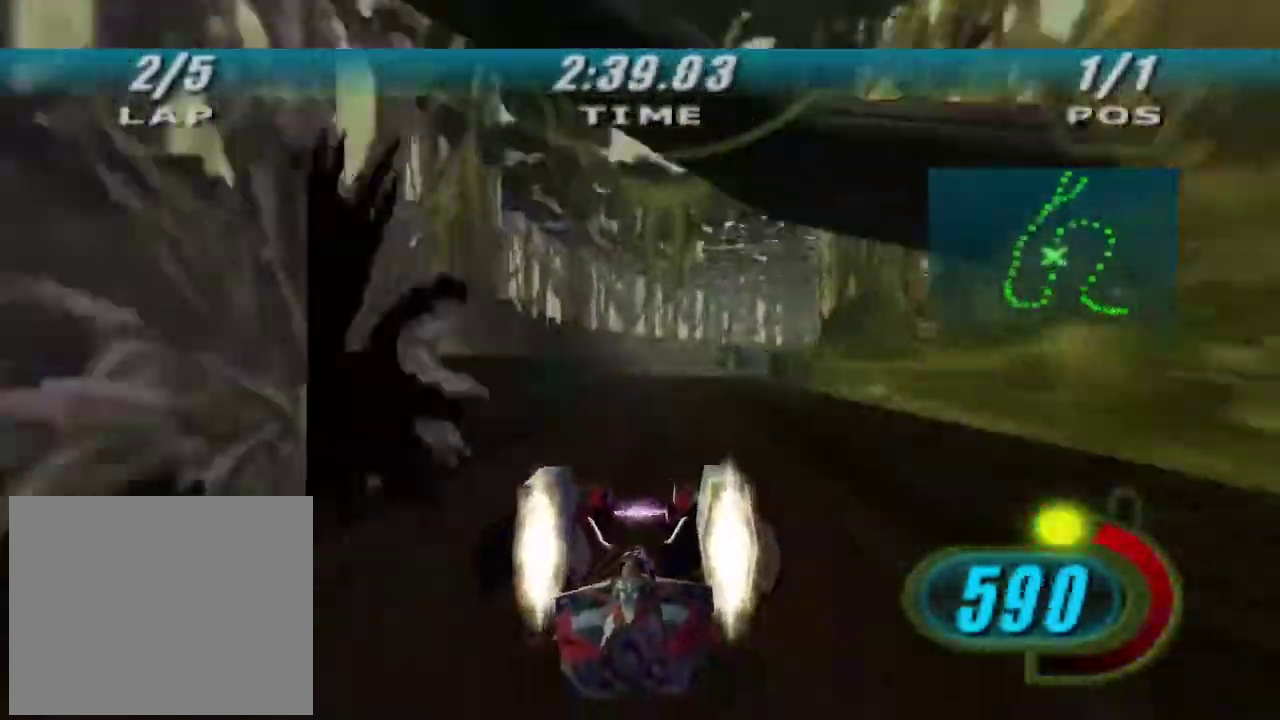
{"buttons": ["L2", "R2", "L3"], "left_stick": "right", "right_stick": "center", "button_events": [[67, "X", "up"], [500, "L3", "down"]]}
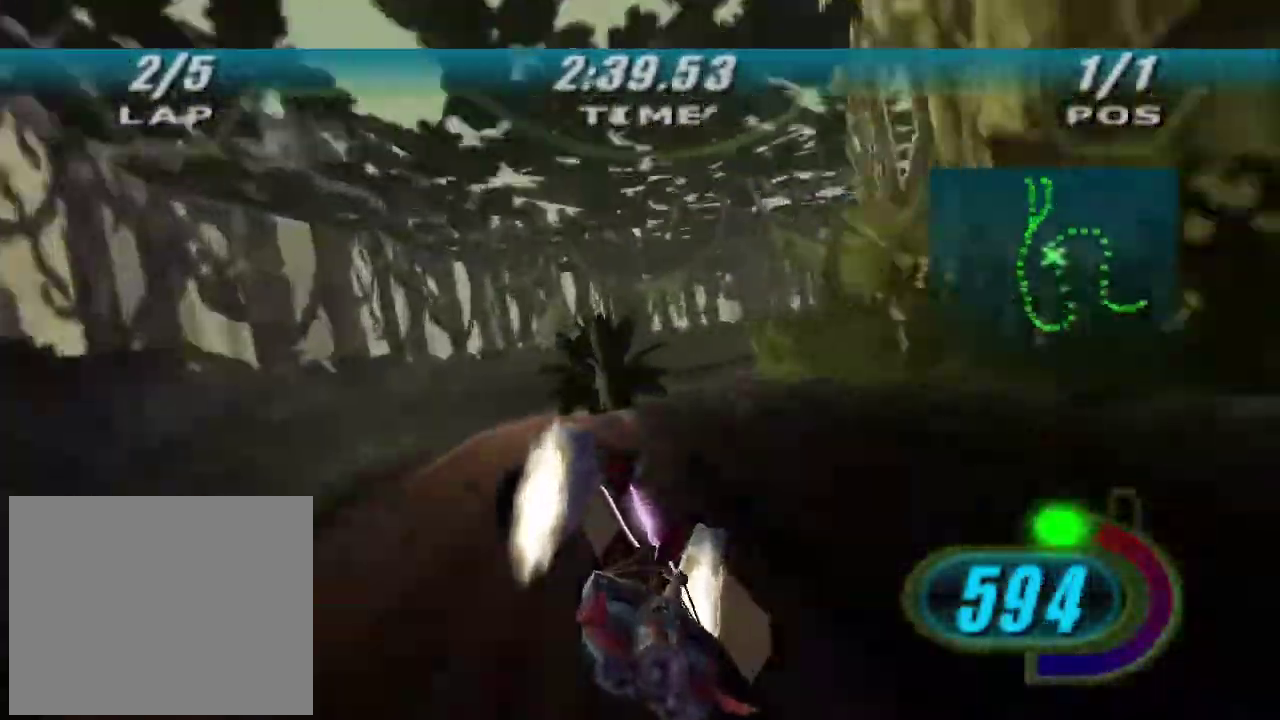
{"buttons": ["A", "L2", "L3"], "left_stick": "right", "right_stick": "center", "button_events": [[300, "R2", "up"], [400, "A", "down"]]}
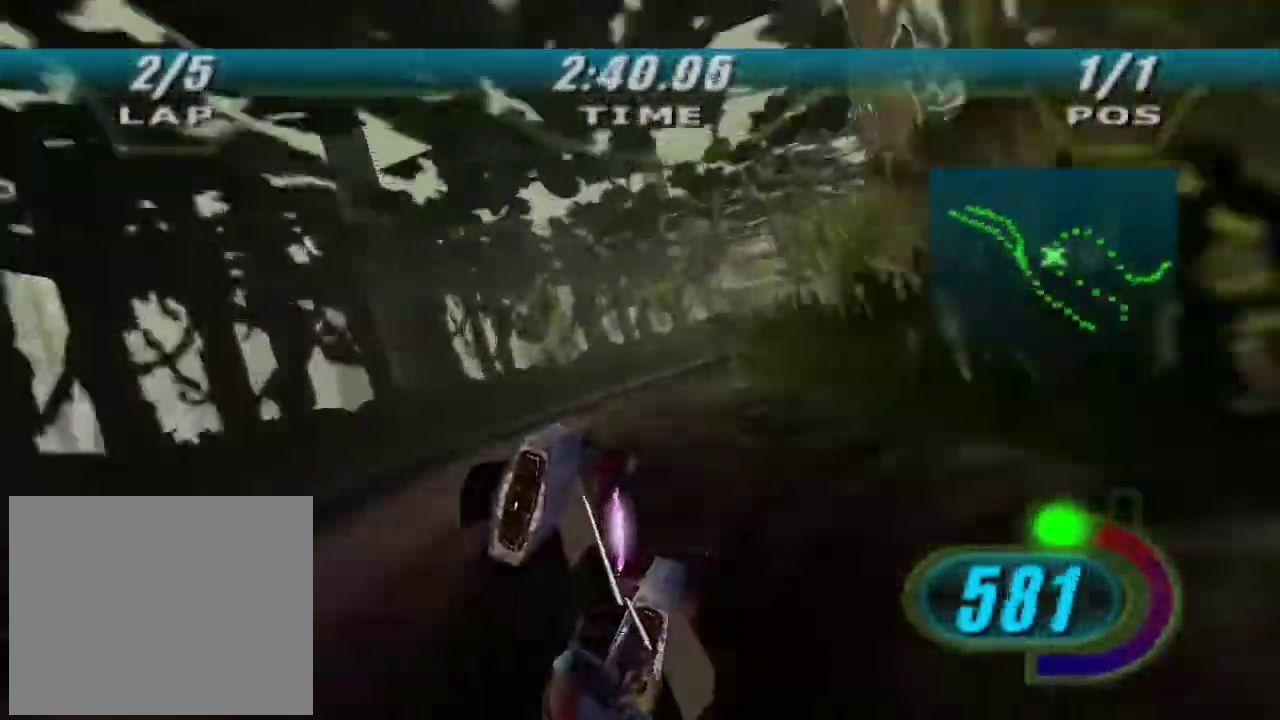
{"buttons": ["L2", "R2", "L3"], "left_stick": "right", "right_stick": "center", "button_events": [[367, "A", "up"], [500, "R2", "down"]]}
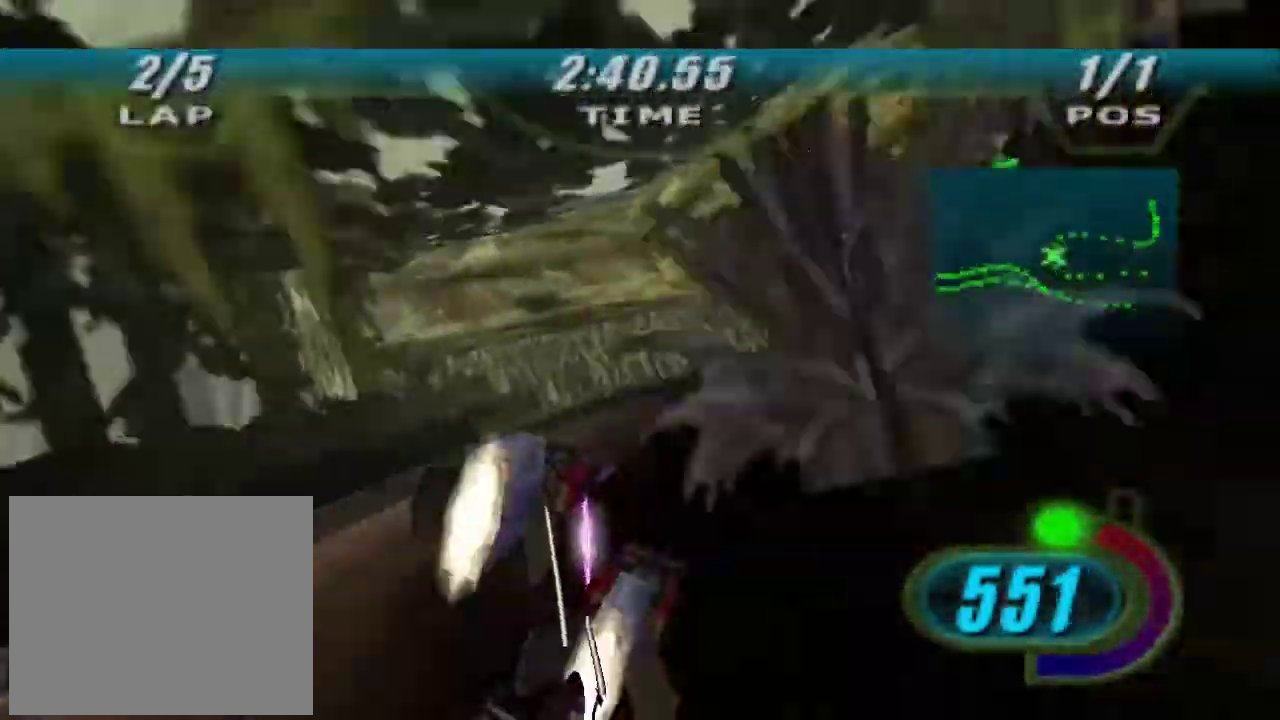
{"buttons": ["L2", "R2", "L3"], "left_stick": "right", "right_stick": "center", "button_events": []}
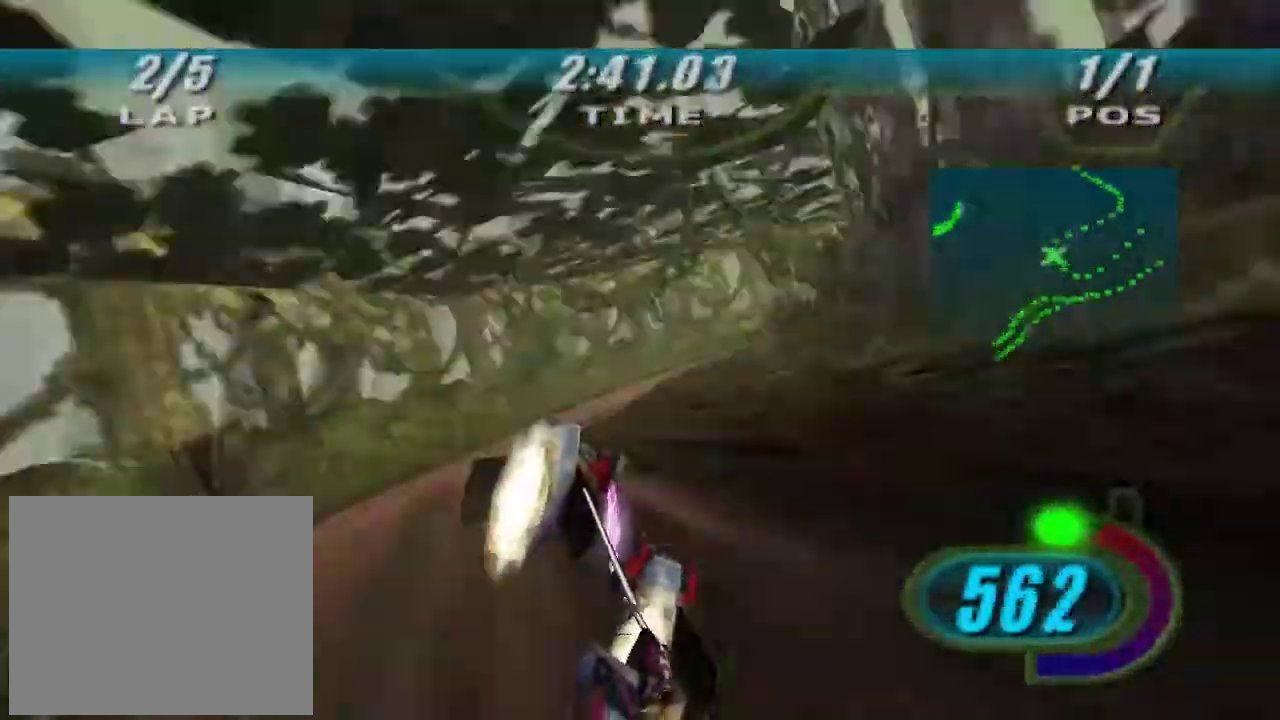
{"buttons": ["R2"], "left_stick": "right", "right_stick": "center", "button_events": [[67, "L3", "up"], [67, "R2", "up"], [333, "R2", "down"], [467, "L2", "up"]]}
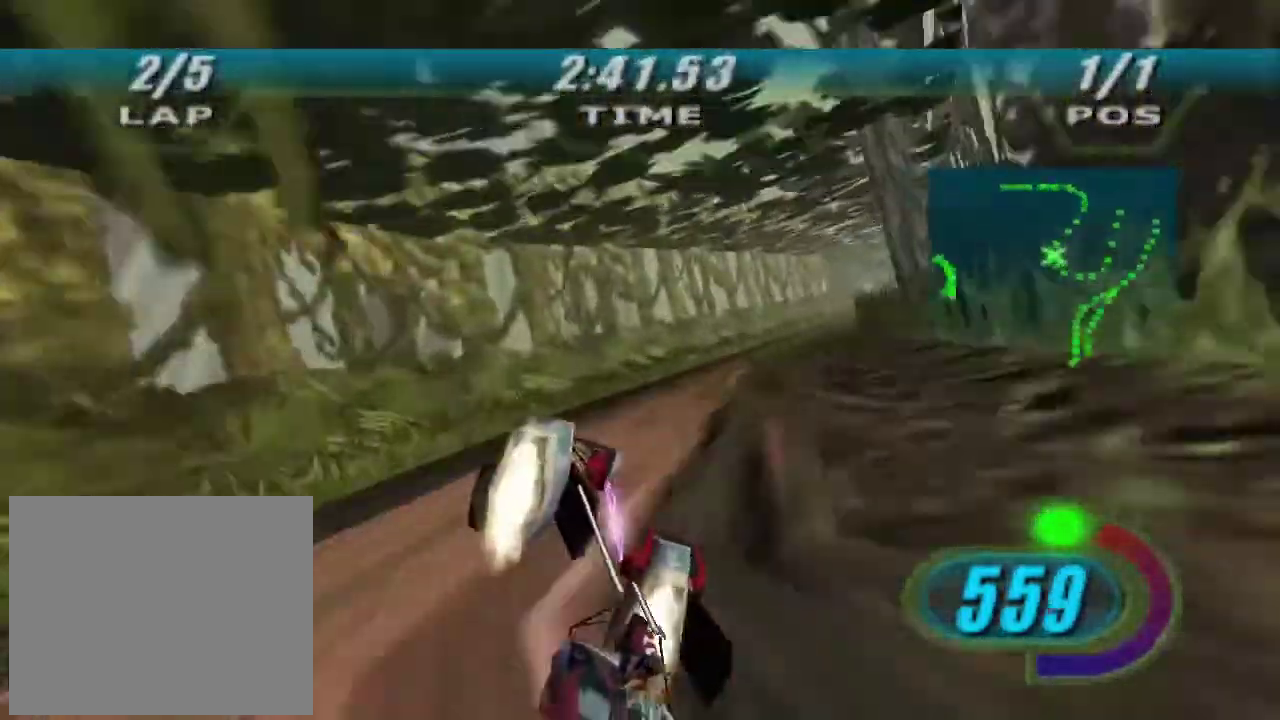
{"buttons": ["X", "R2"], "left_stick": "up-right", "right_stick": "center", "button_events": [[200, "X", "down"]]}
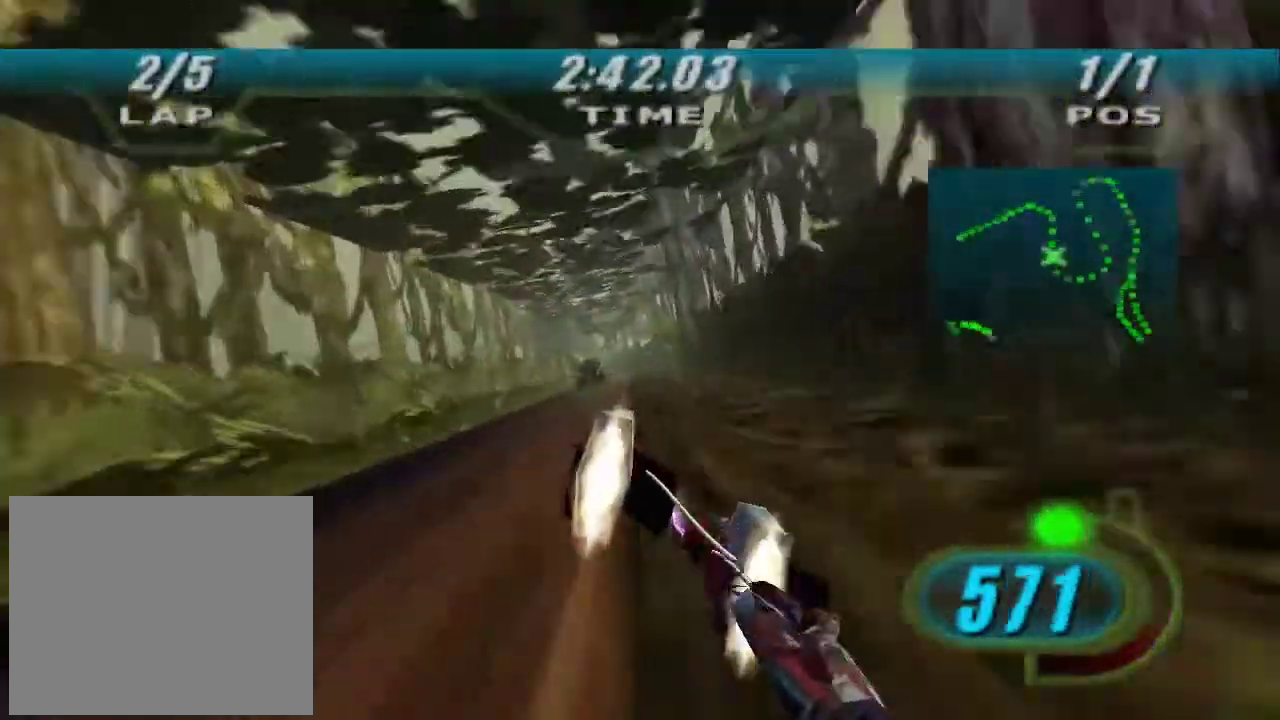
{"buttons": ["L2", "R2"], "left_stick": "up", "right_stick": "center", "button_events": [[433, "X", "up"], [500, "L2", "down"]]}